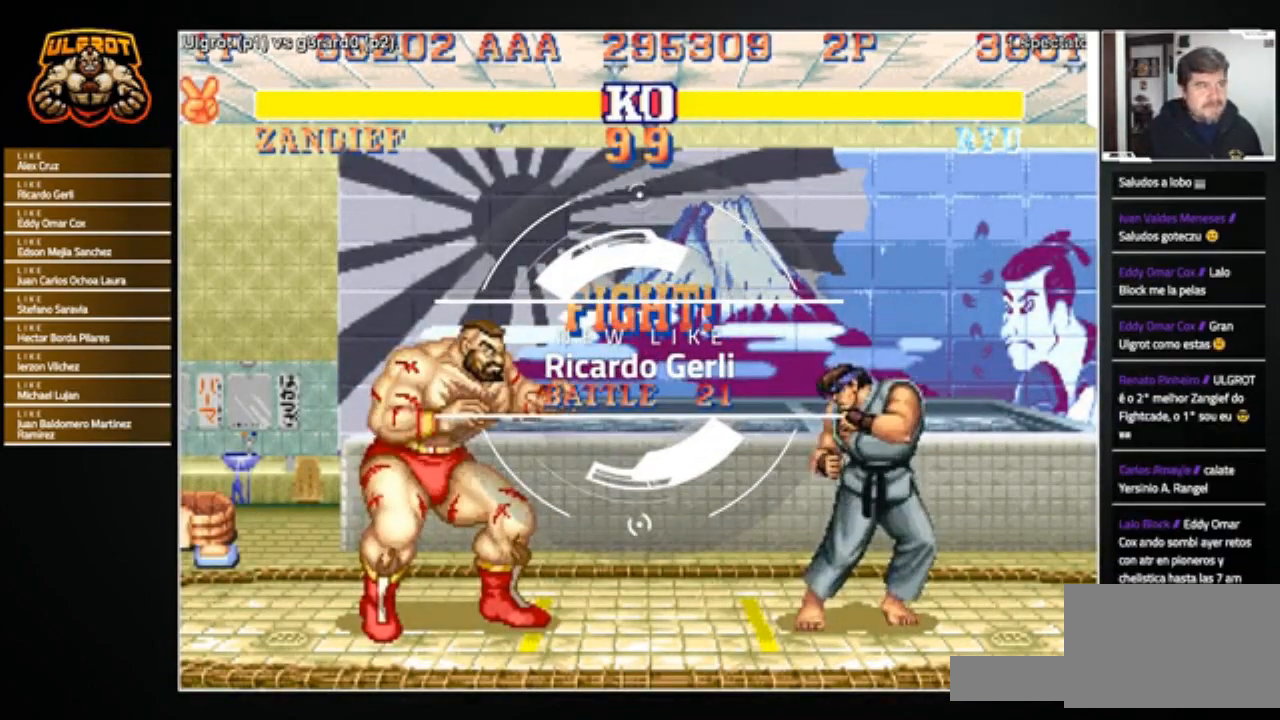
Gameplay with a controller (arcade stick); each line is a JSON object with the inputs held at the frame after it. "events" lists button and stick changes between this image and that frame as [ms after this image, input, new state], when the widget could be followed in between. Not read: L3 R3.
{"buttons": [], "left_stick": "left", "events": [[333, "left_stick", "right"], [433, "left_stick", "center"], [500, "left_stick", "left"]]}
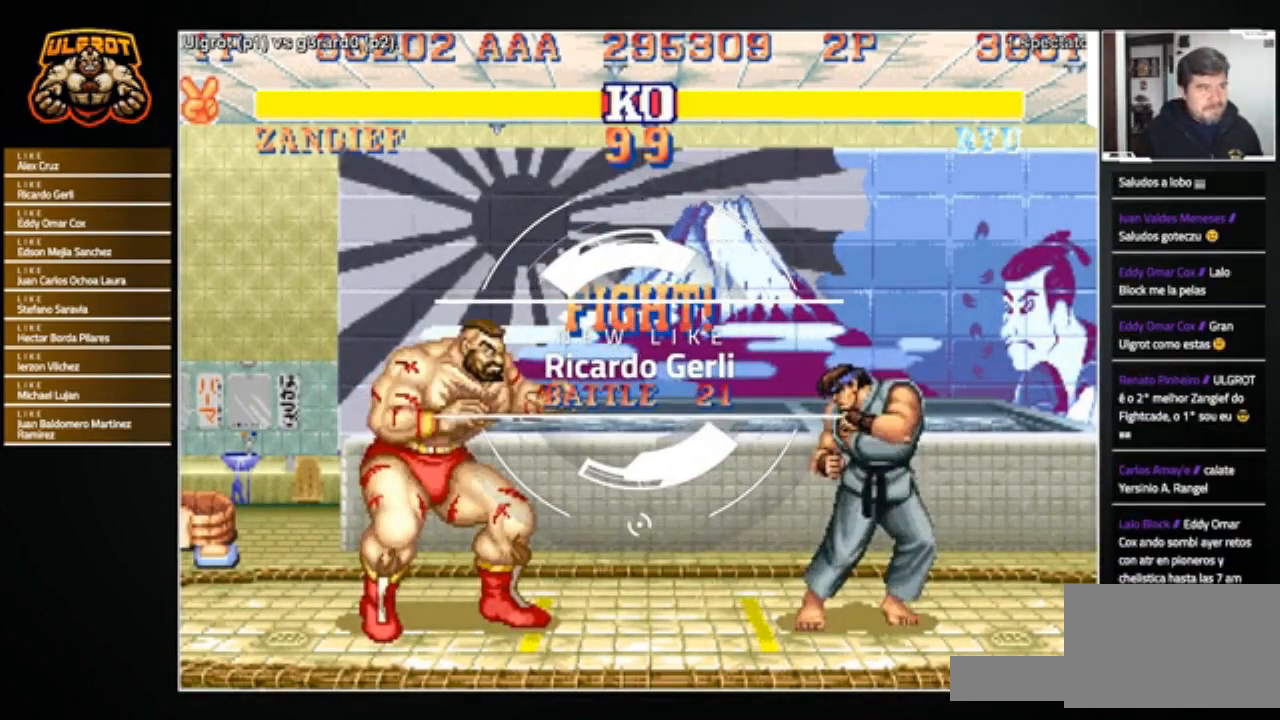
{"buttons": [], "left_stick": "right", "events": [[234, "left_stick", "right"]]}
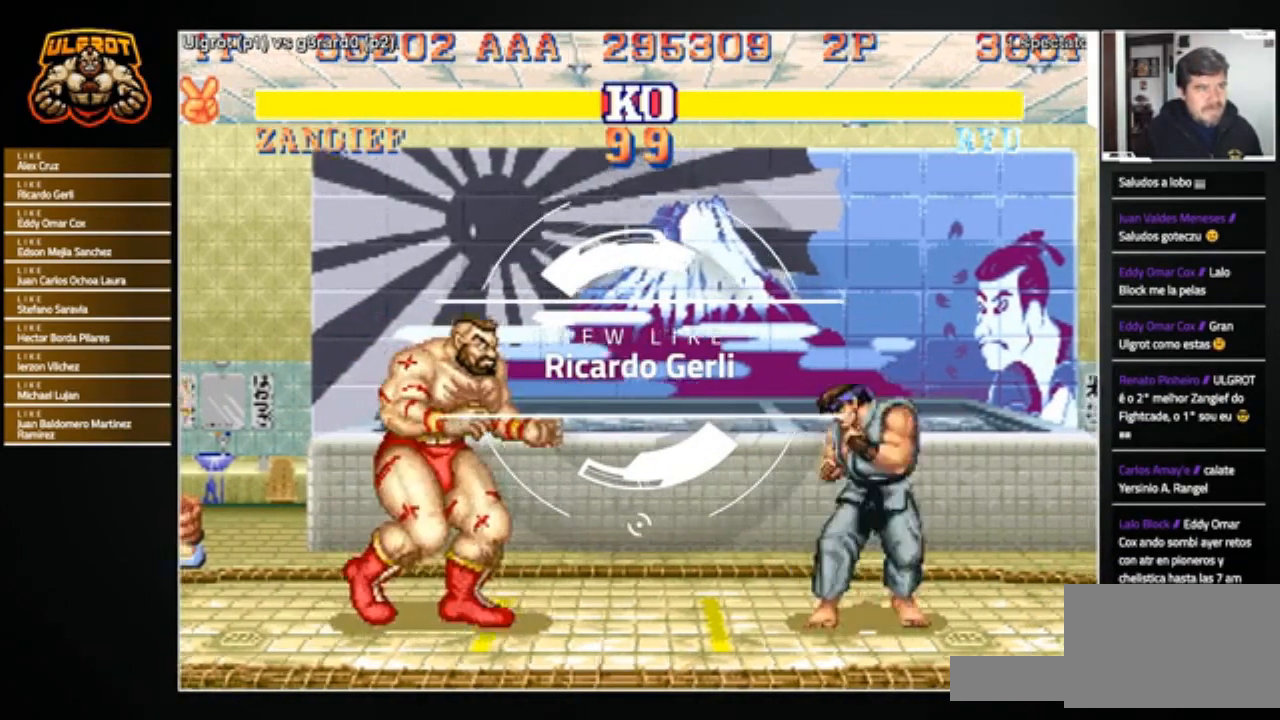
{"buttons": [], "left_stick": "right", "events": [[100, "L2", "down"], [100, "R1", "down"], [100, "SQUARE", "down"], [100, "TRIANGLE", "down"], [133, "L2", "up"], [166, "R1", "up"], [166, "SQUARE", "up"], [166, "TRIANGLE", "up"], [200, "left_stick", "center"], [467, "left_stick", "right"]]}
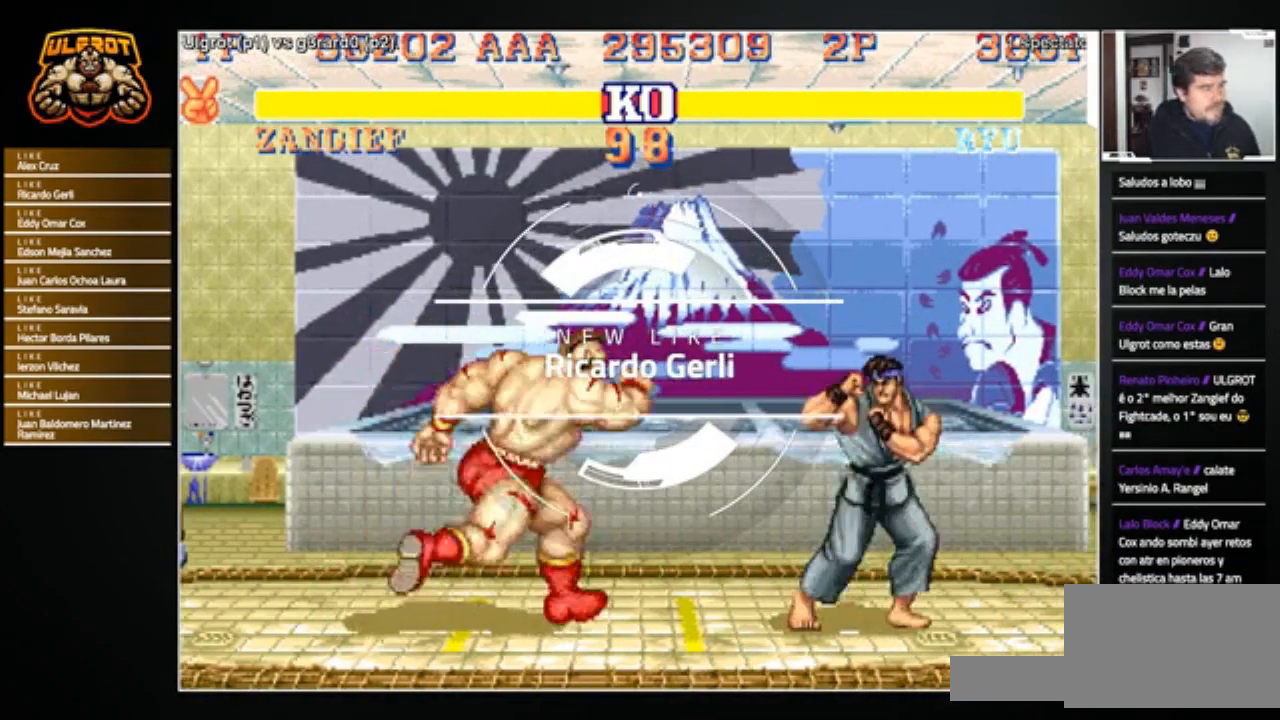
{"buttons": [], "left_stick": "right", "events": [[67, "left_stick", "center"], [134, "left_stick", "left"], [234, "left_stick", "center"], [300, "left_stick", "right"], [400, "R1", "down"], [400, "SQUARE", "down"], [400, "TRIANGLE", "down"], [434, "SQUARE", "up"], [467, "R1", "up"], [467, "TRIANGLE", "up"]]}
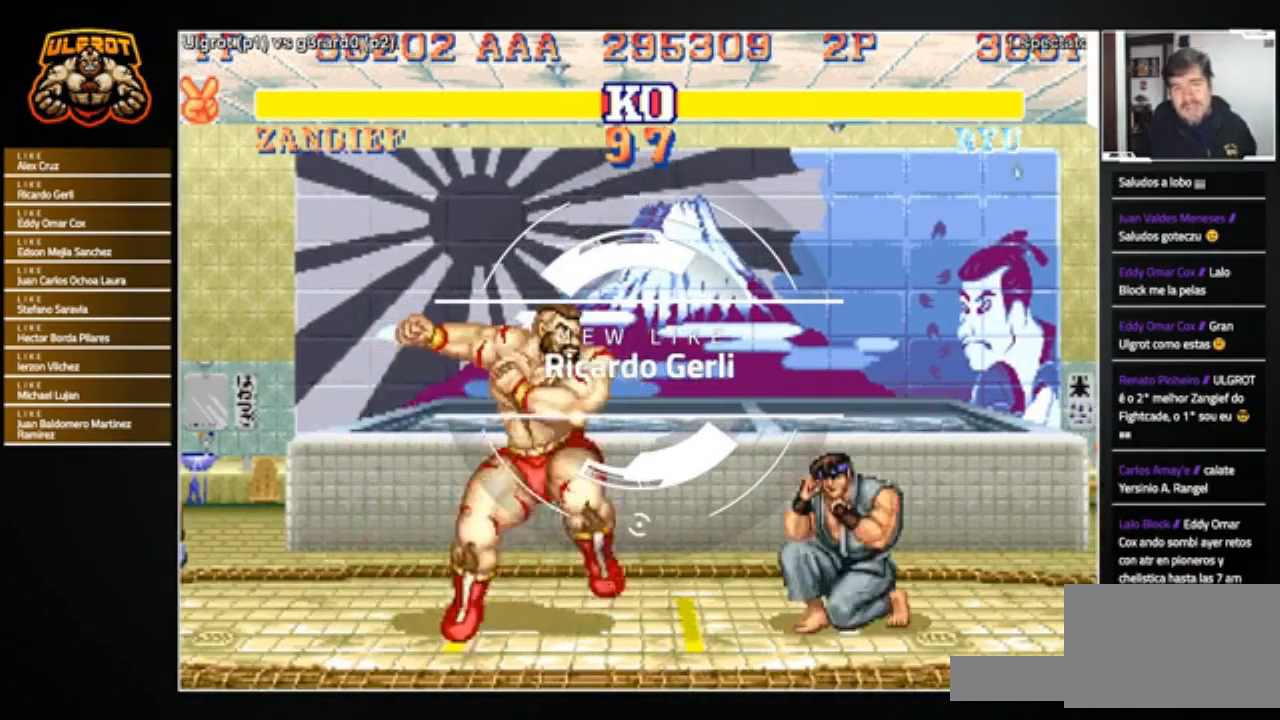
{"buttons": [], "left_stick": "right", "events": [[100, "left_stick", "center"], [166, "left_stick", "left"], [267, "CIRCLE", "down"], [300, "CIRCLE", "up"], [367, "left_stick", "right"]]}
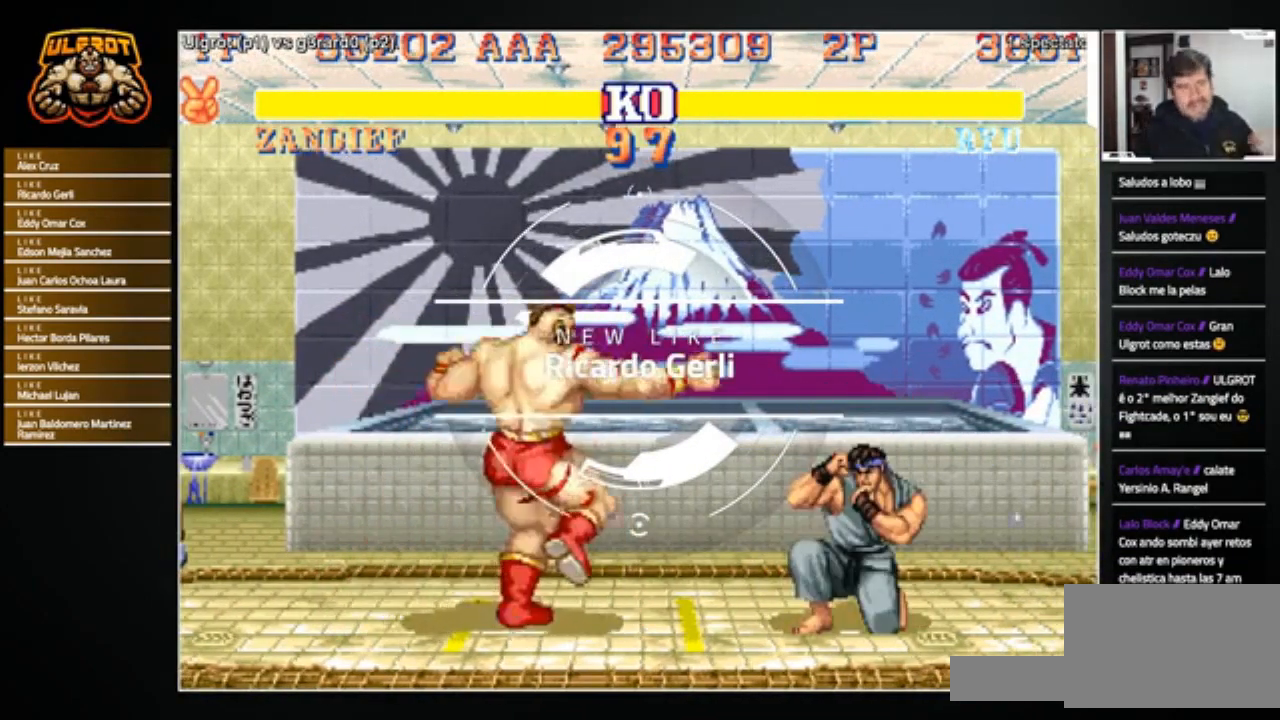
{"buttons": [], "left_stick": "left", "events": [[67, "left_stick", "left"], [300, "left_stick", "right"], [467, "left_stick", "left"]]}
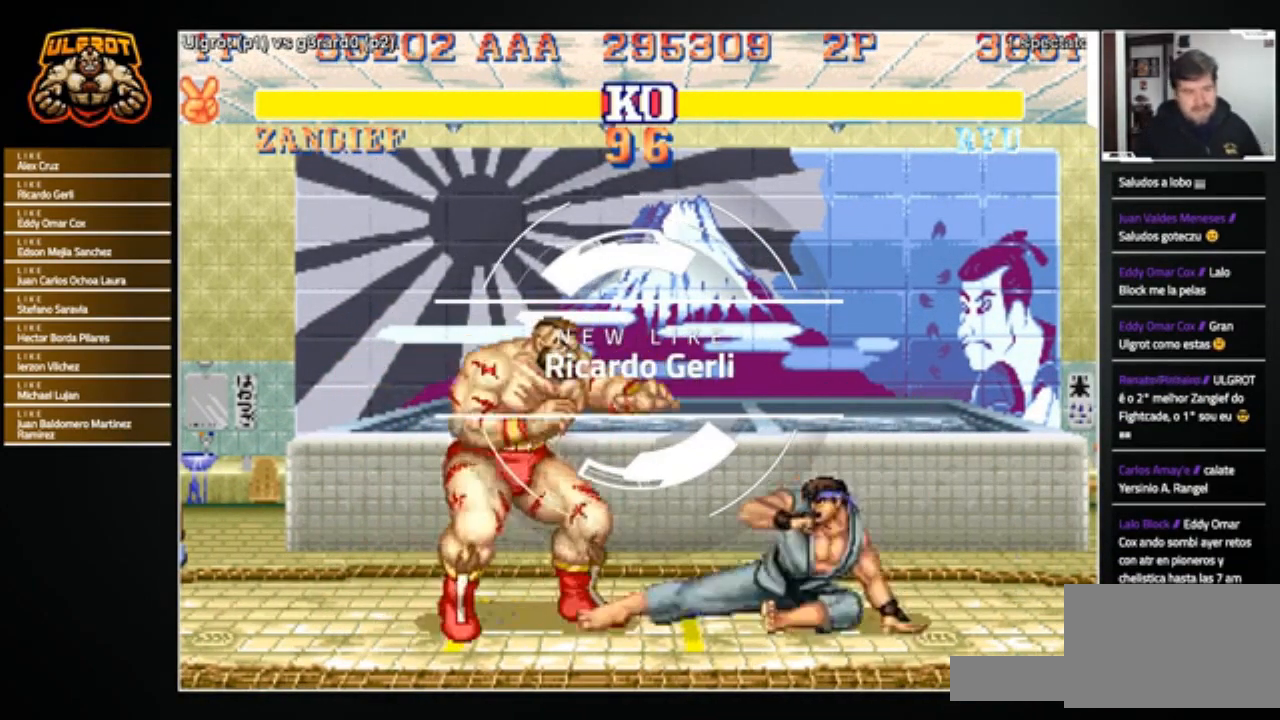
{"buttons": [], "left_stick": "left", "events": [[267, "left_stick", "right"], [433, "left_stick", "left"]]}
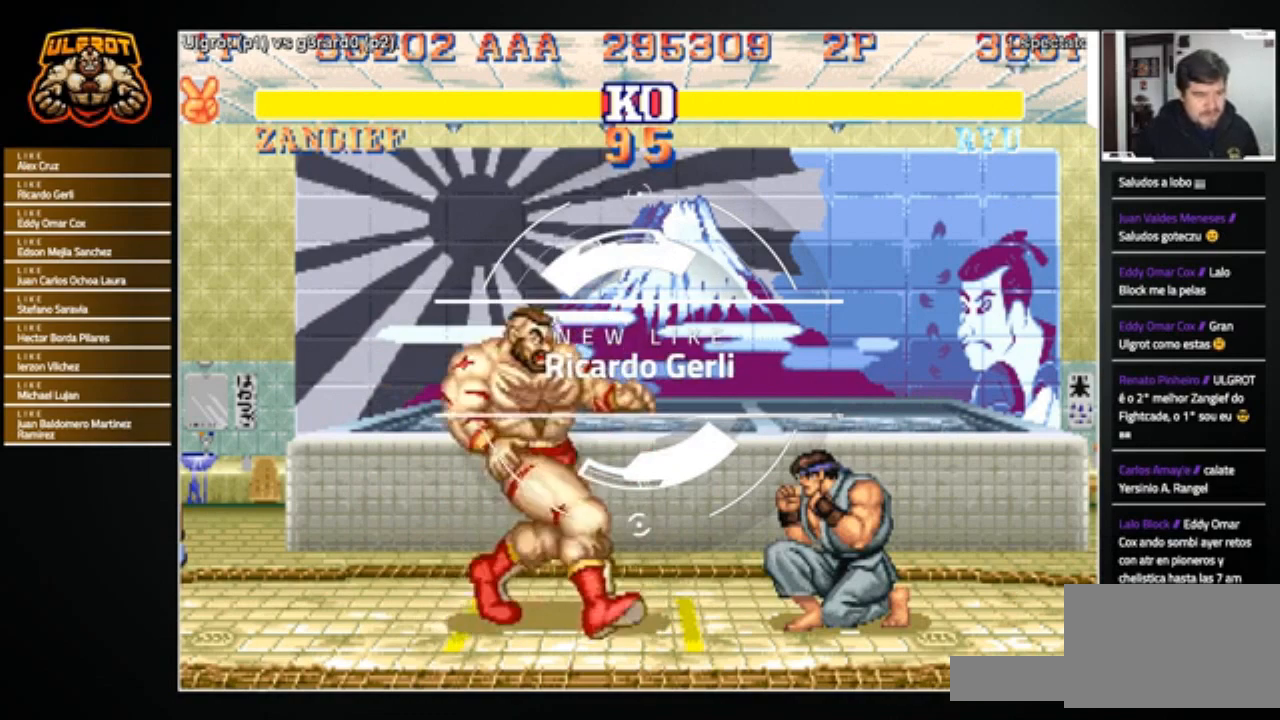
{"buttons": [], "left_stick": "right", "events": [[367, "left_stick", "right"]]}
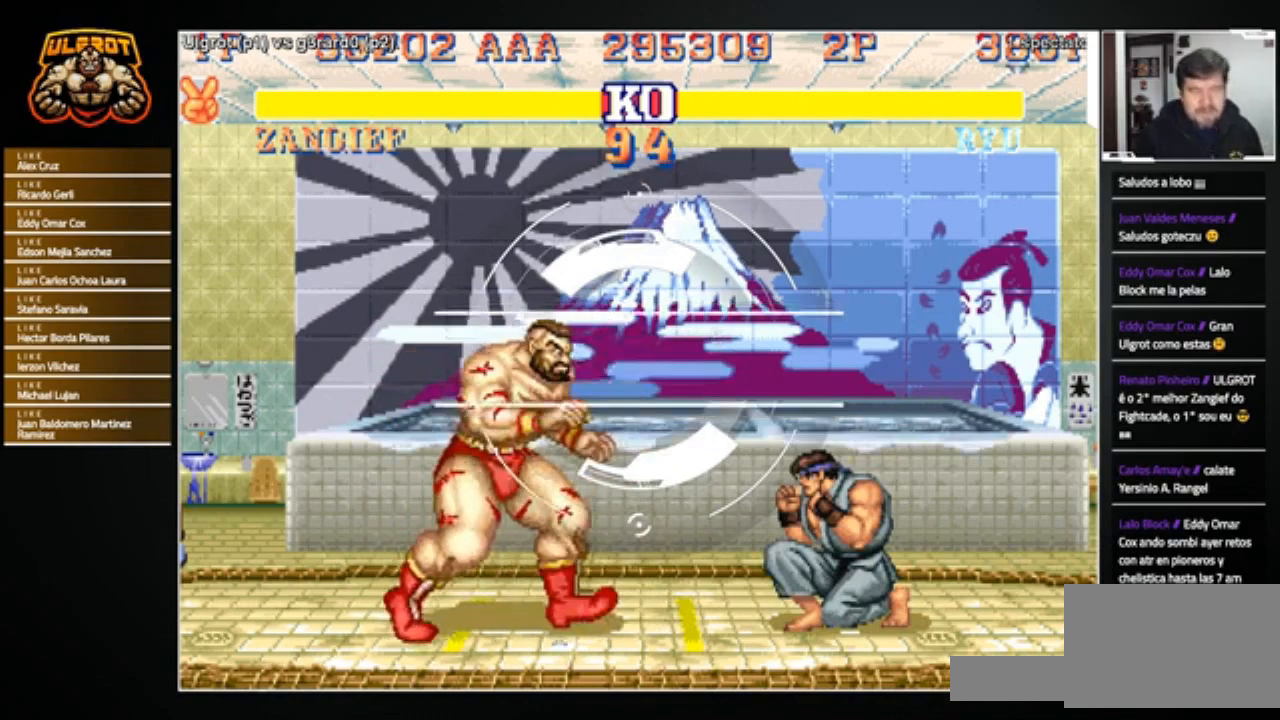
{"buttons": [], "left_stick": "down-left", "events": [[233, "R2", "down"], [233, "left_stick", "down"], [267, "R2", "up"], [367, "left_stick", "down-left"]]}
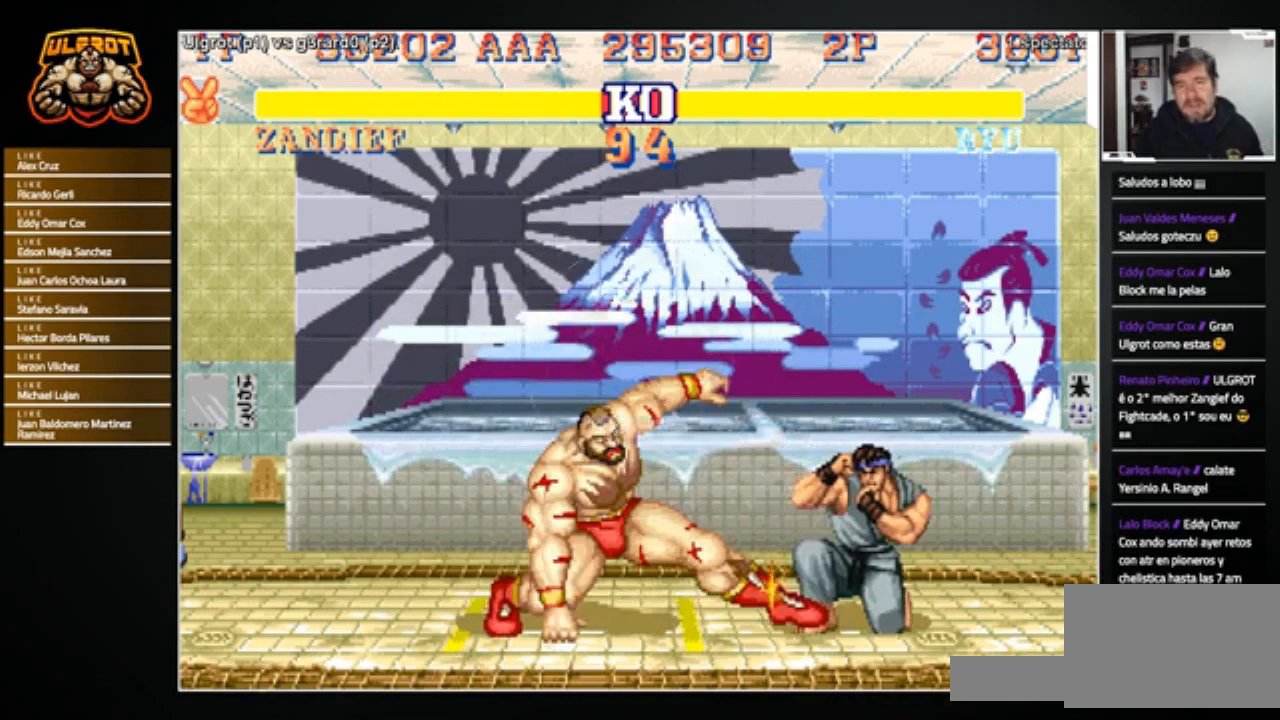
{"buttons": [], "left_stick": "right", "events": [[134, "left_stick", "center"], [367, "left_stick", "right"]]}
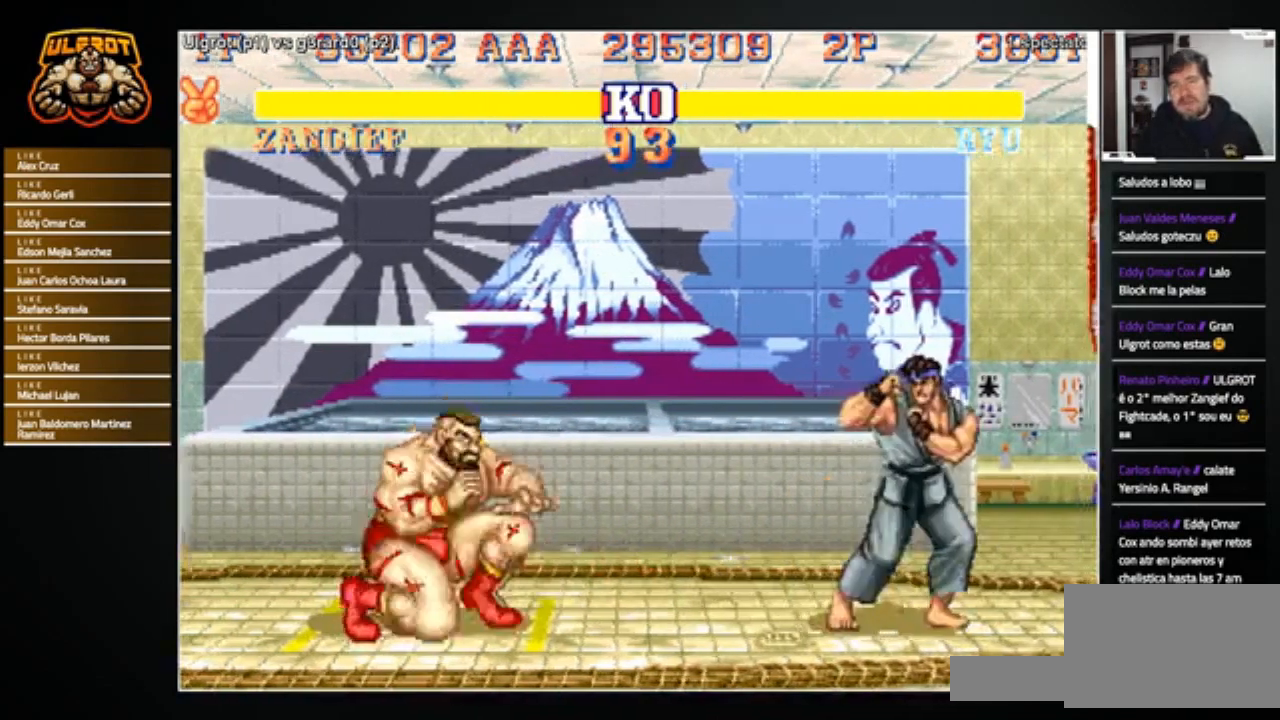
{"buttons": [], "left_stick": "right", "events": [[233, "left_stick", "left"], [500, "left_stick", "right"]]}
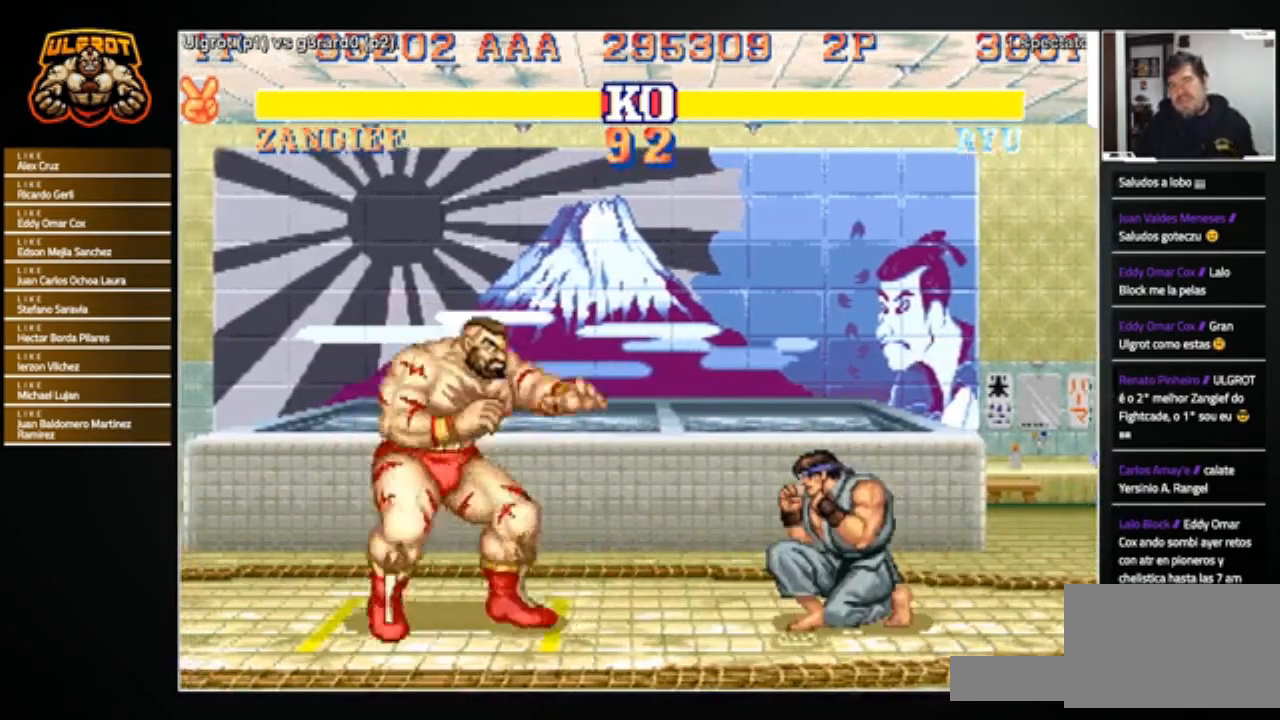
{"buttons": [], "left_stick": "center", "events": [[100, "left_stick", "left"], [367, "left_stick", "right"], [467, "left_stick", "center"]]}
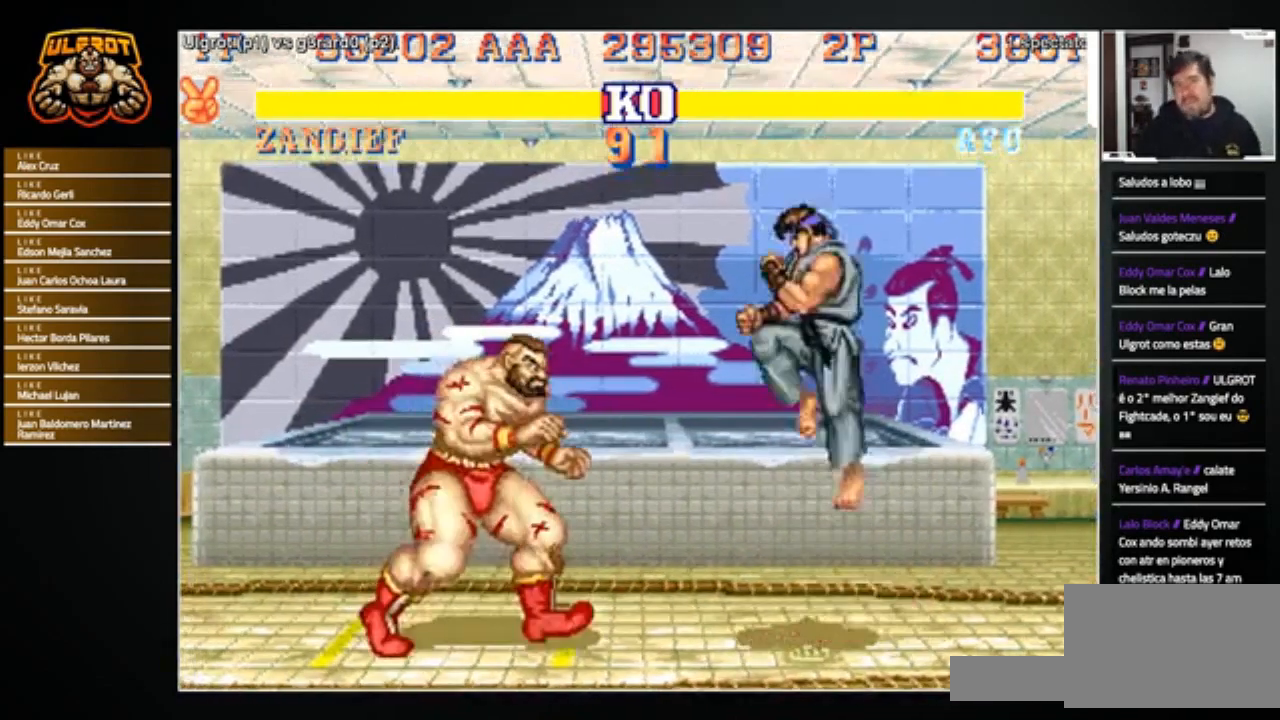
{"buttons": [], "left_stick": "left", "events": [[33, "left_stick", "left"], [300, "left_stick", "down-left"], [433, "left_stick", "left"]]}
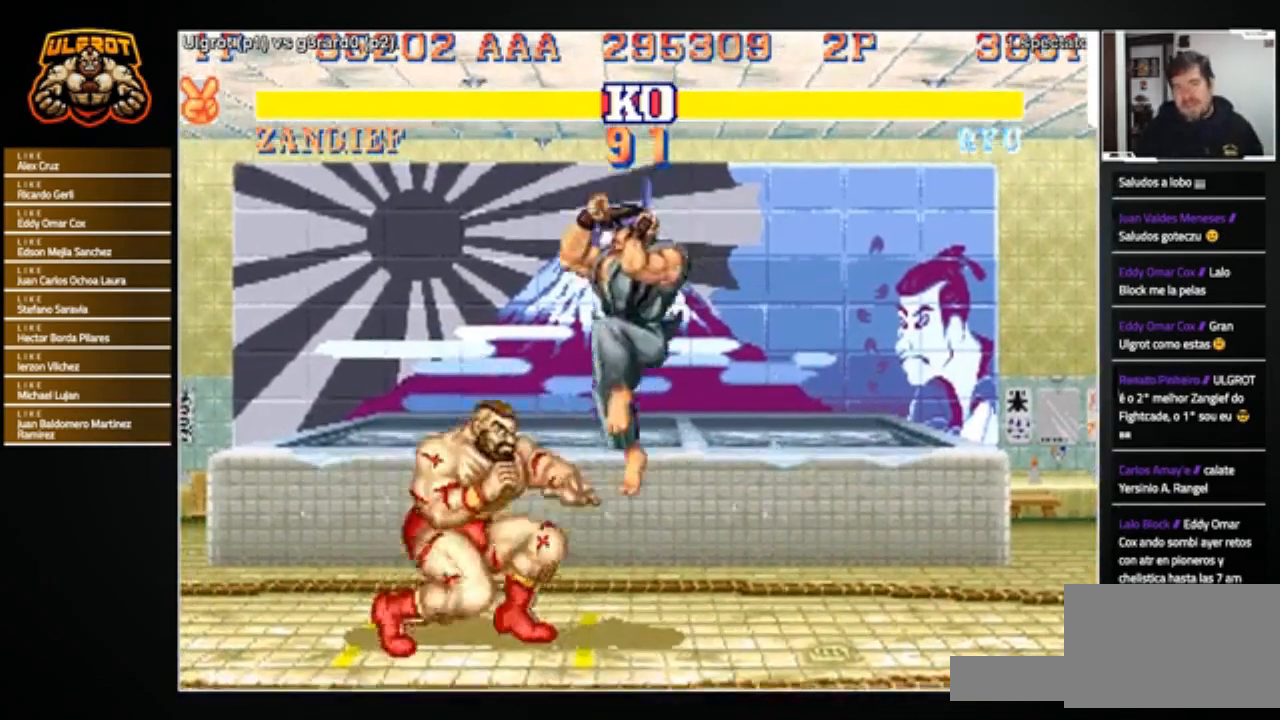
{"buttons": [], "left_stick": "down-left", "events": [[300, "left_stick", "down-left"]]}
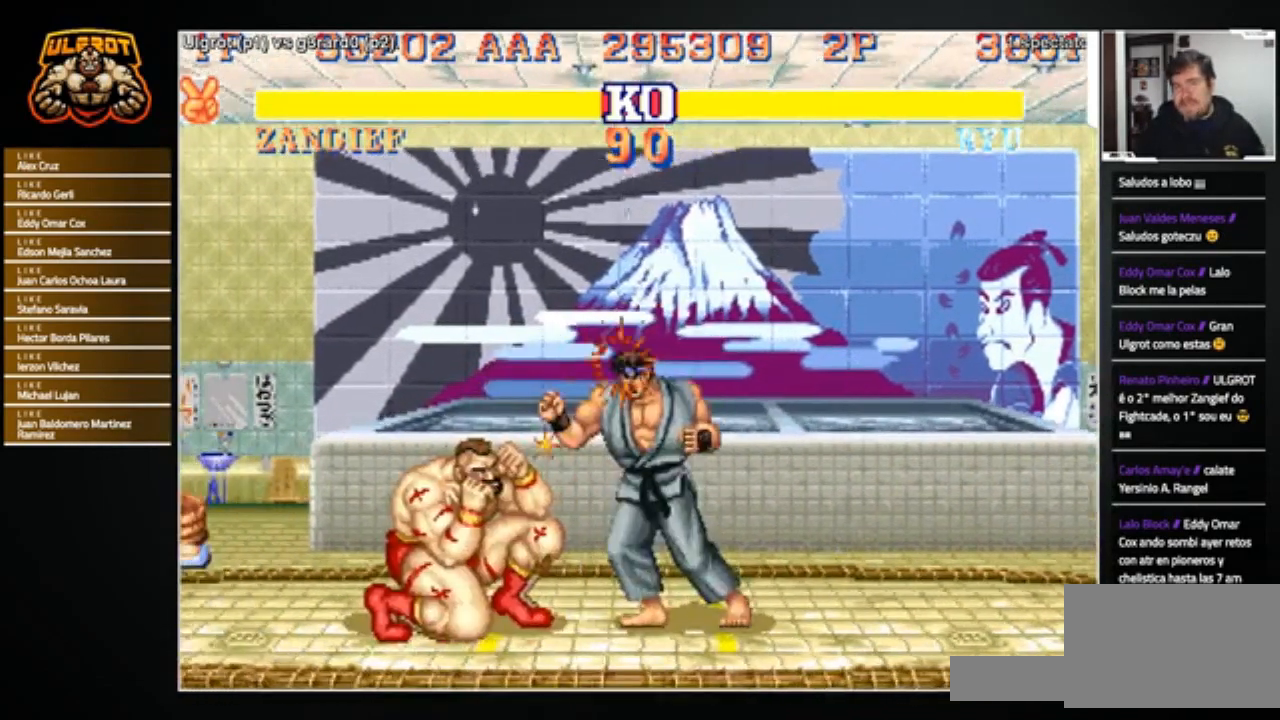
{"buttons": [], "left_stick": "left", "events": [[500, "left_stick", "left"]]}
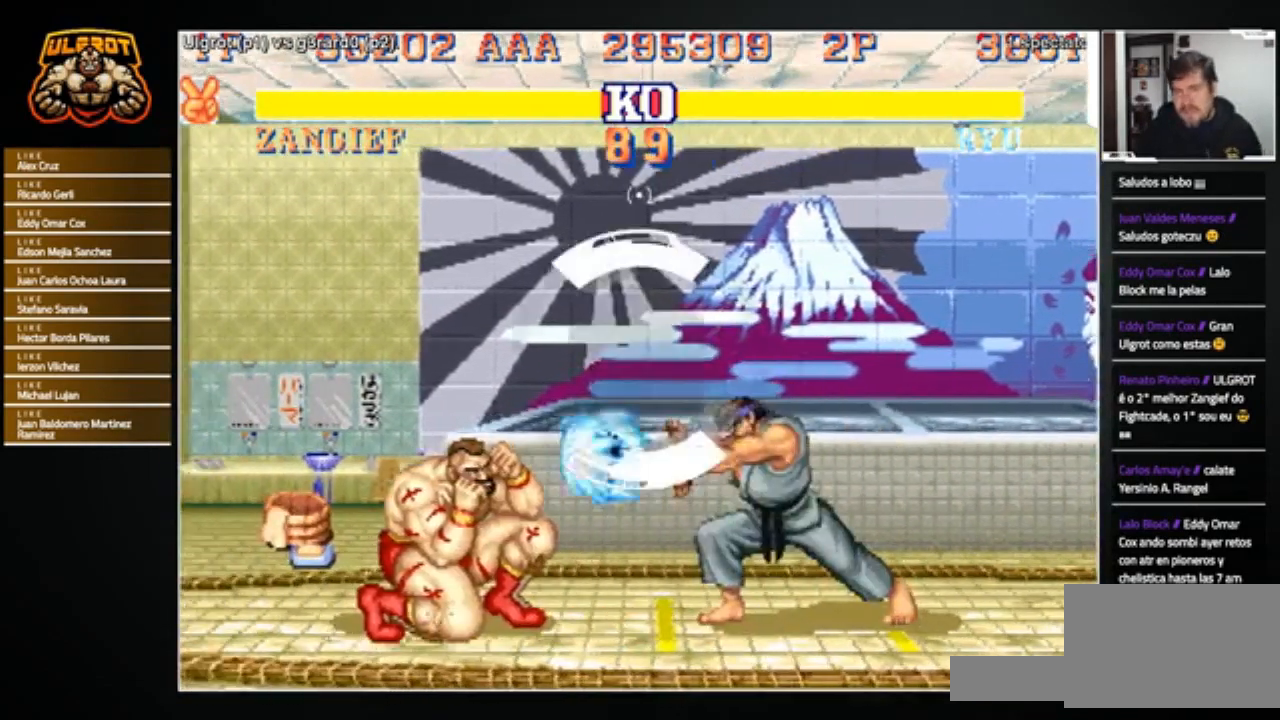
{"buttons": [], "left_stick": "center", "events": [[134, "R1", "down"], [134, "left_stick", "right"], [167, "SQUARE", "down"], [167, "TRIANGLE", "down"], [200, "R1", "up"], [200, "SQUARE", "up"], [200, "TRIANGLE", "up"], [234, "left_stick", "center"]]}
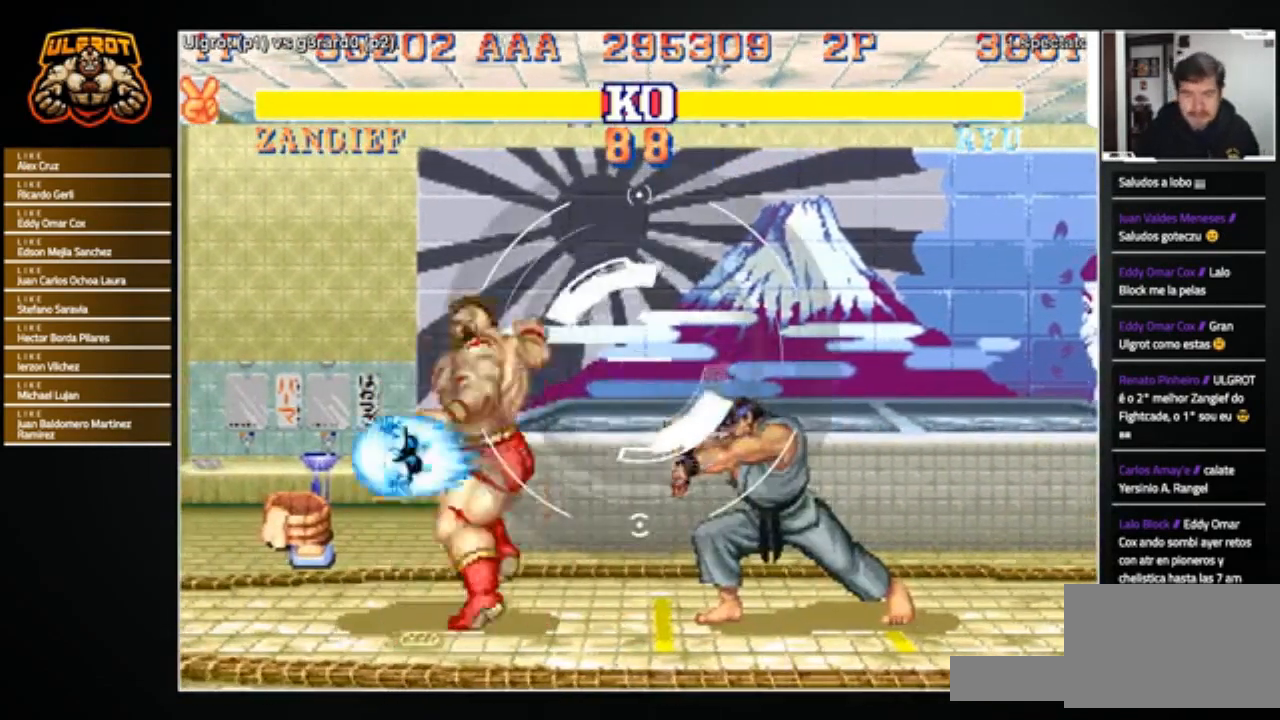
{"buttons": [], "left_stick": "left", "events": [[100, "left_stick", "left"]]}
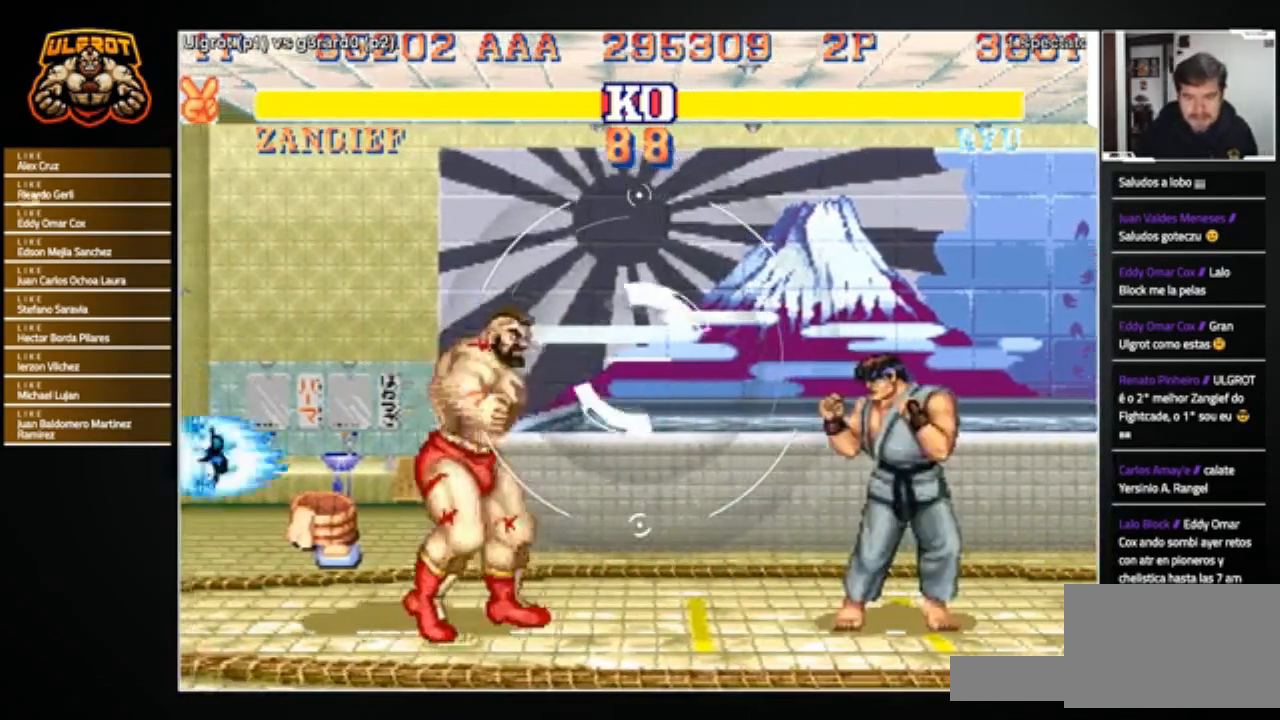
{"buttons": [], "left_stick": "right", "events": [[67, "left_stick", "right"], [300, "R1", "down"], [300, "SQUARE", "down"], [300, "TRIANGLE", "down"], [334, "SQUARE", "up"], [367, "R1", "up"], [367, "TRIANGLE", "up"]]}
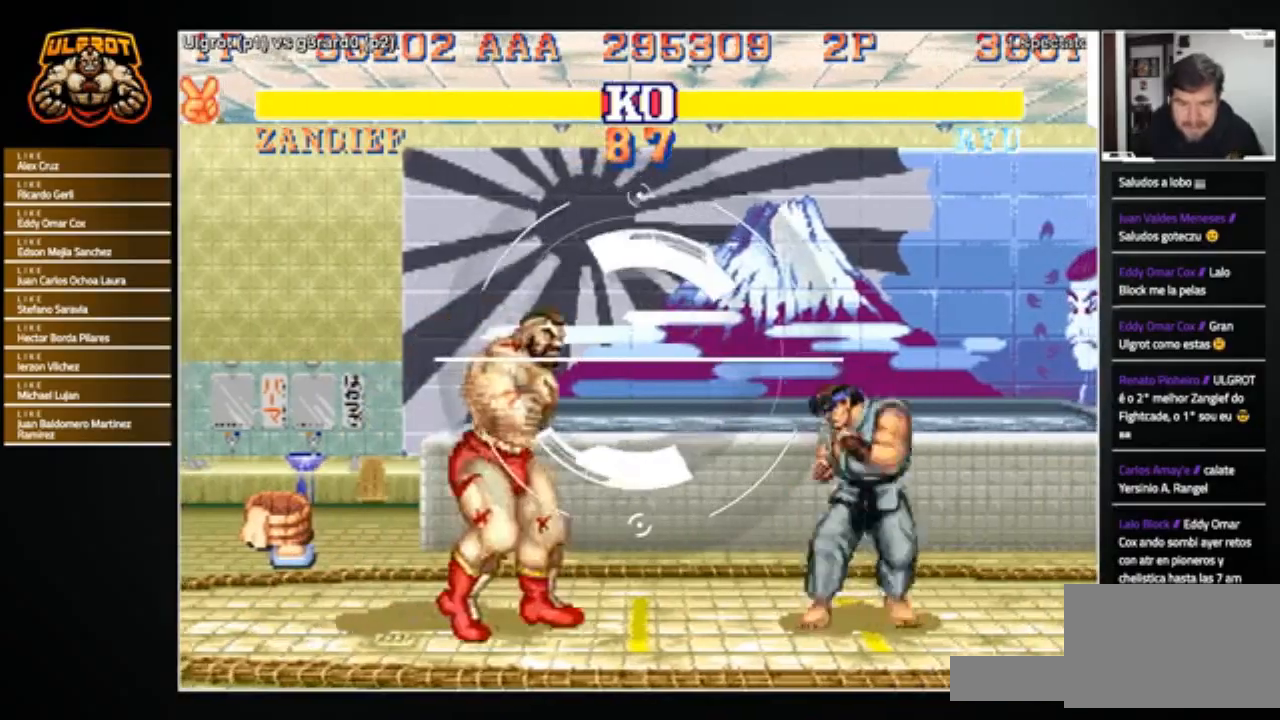
{"buttons": [], "left_stick": "left", "events": [[234, "left_stick", "center"], [301, "left_stick", "left"]]}
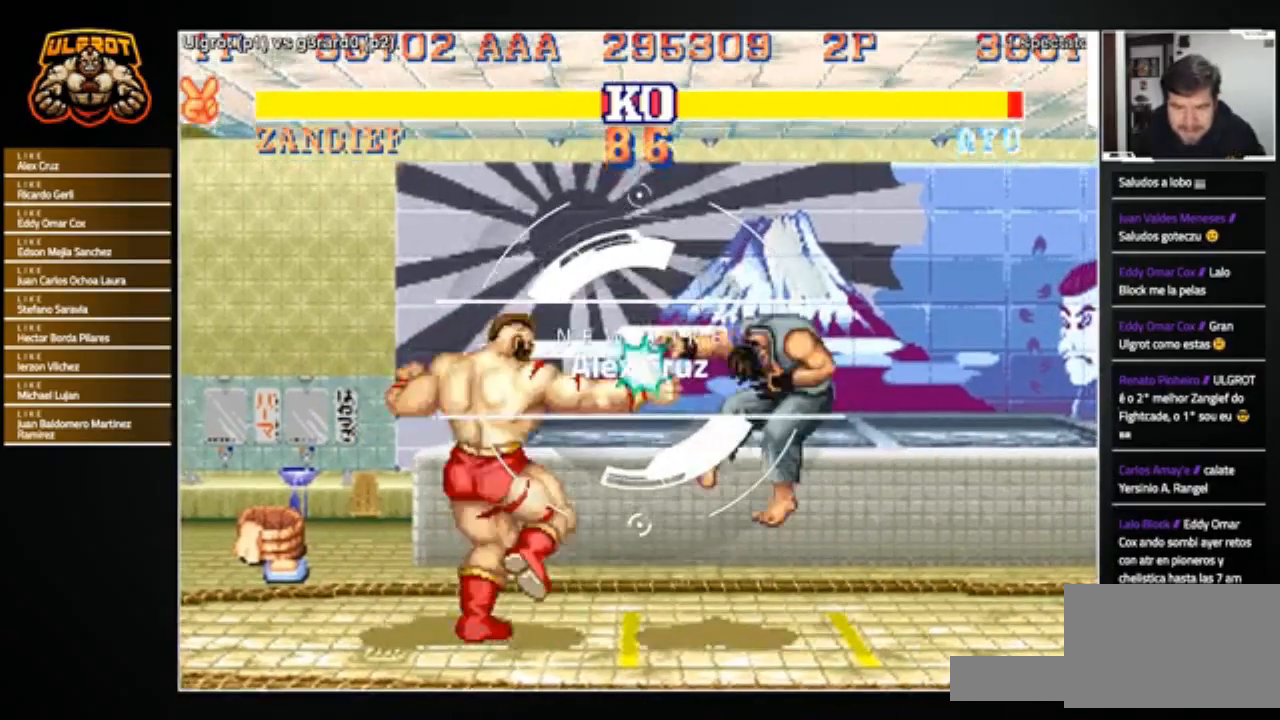
{"buttons": [], "left_stick": "right", "events": [[333, "left_stick", "right"]]}
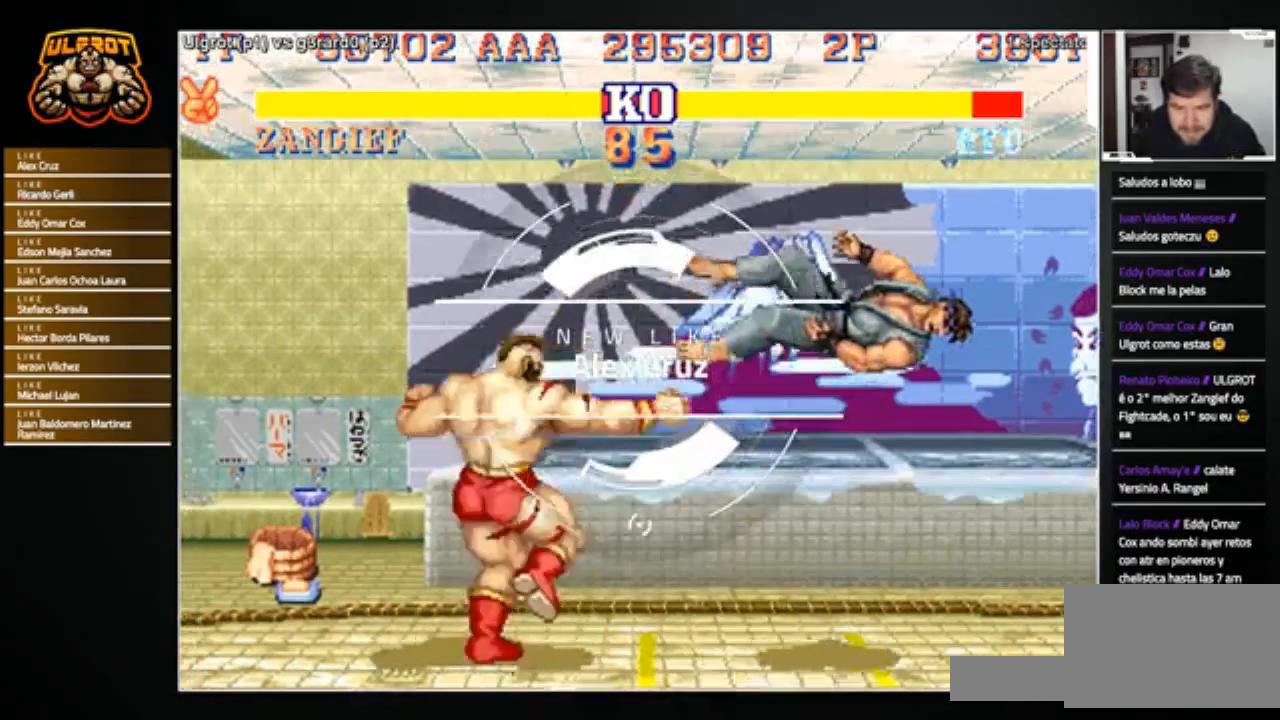
{"buttons": [], "left_stick": "right", "events": []}
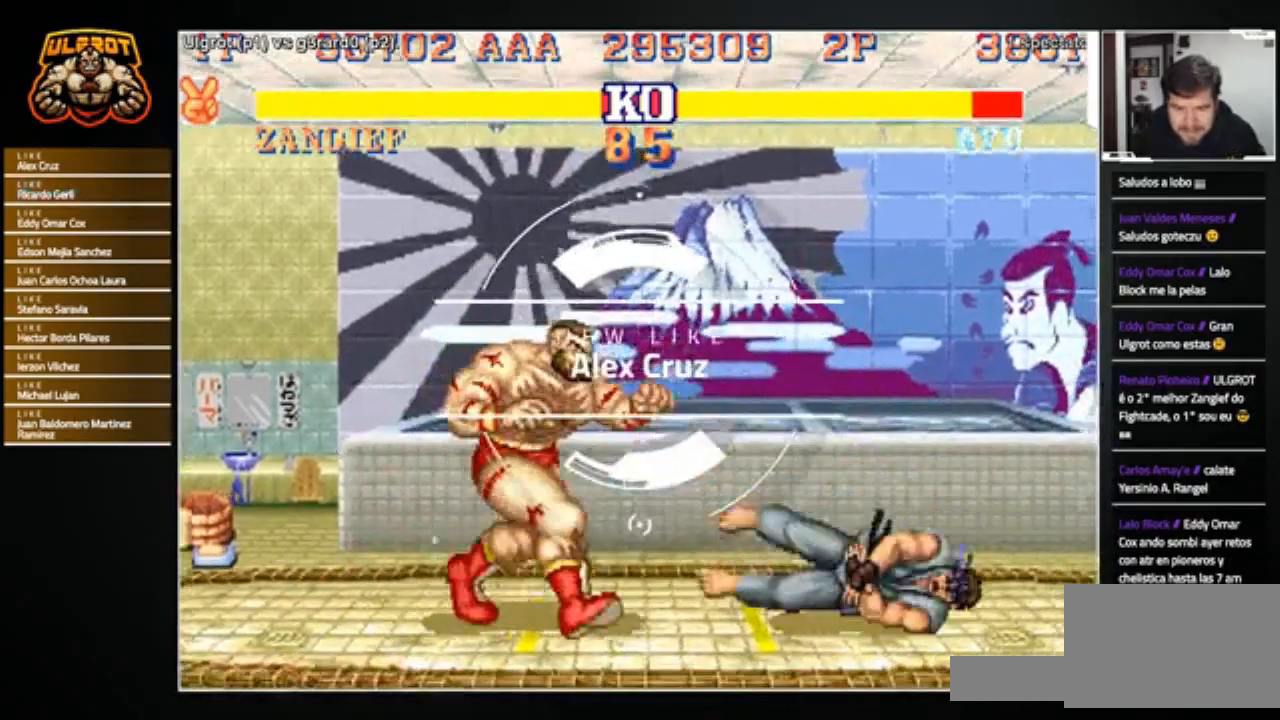
{"buttons": [], "left_stick": "right", "events": []}
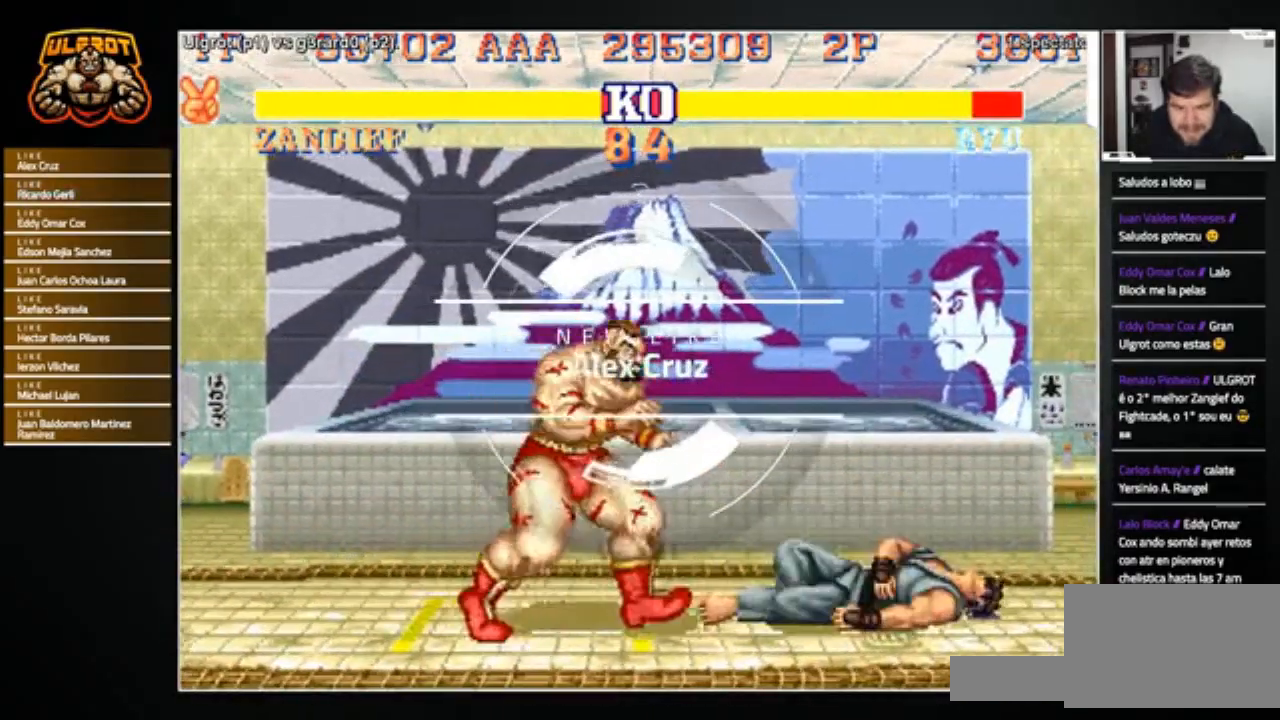
{"buttons": [], "left_stick": "left", "events": [[67, "left_stick", "center"], [134, "left_stick", "left"]]}